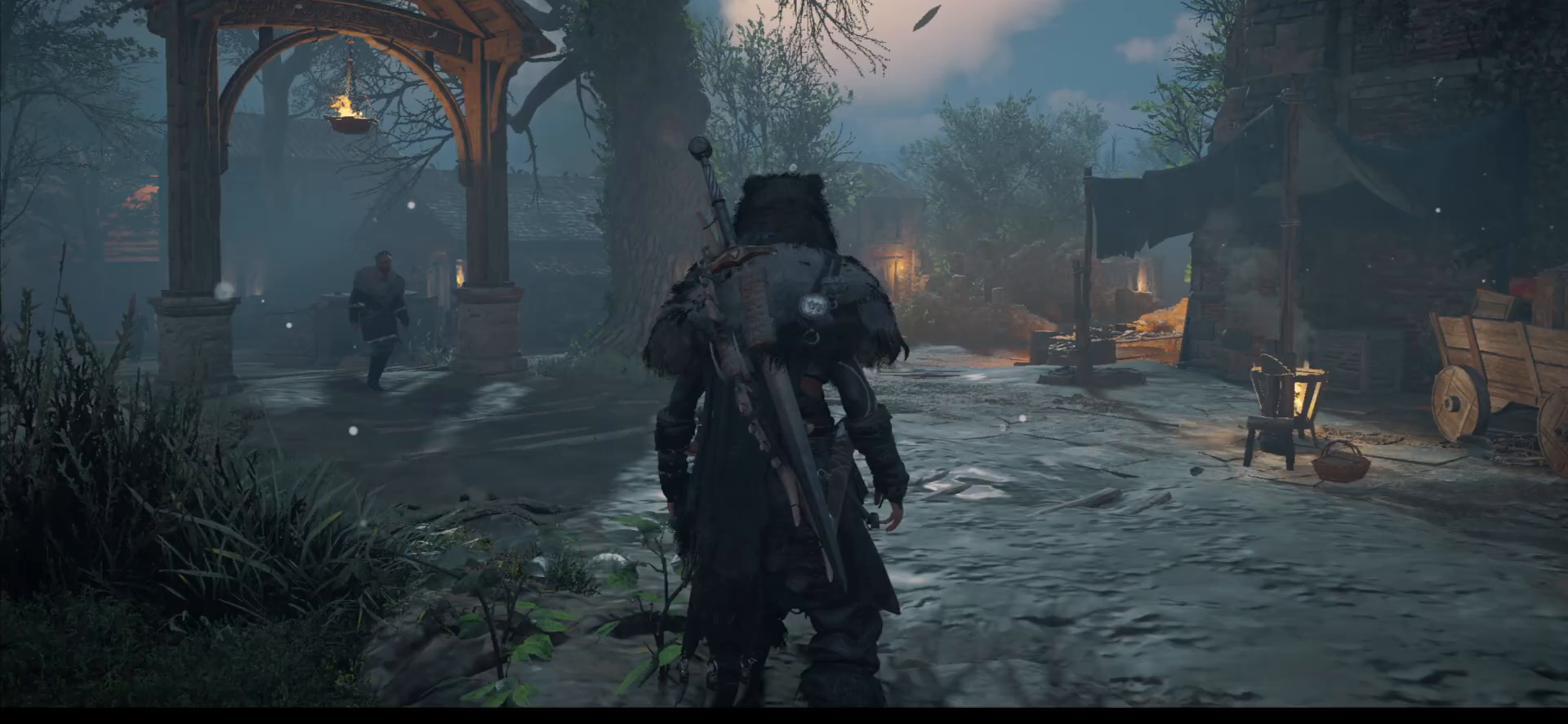
Gameplay with a controller (Xbox layout); each line is a JSON object with the inputs held at the frame after it. "events" lists button and stick changes between this image and that frame as [ms after this image, input, new state], when the widget could be followed in between.
{"buttons": ["R1"], "left_stick": "center", "right_stick": "center", "events": [[400, "R1", "down"]]}
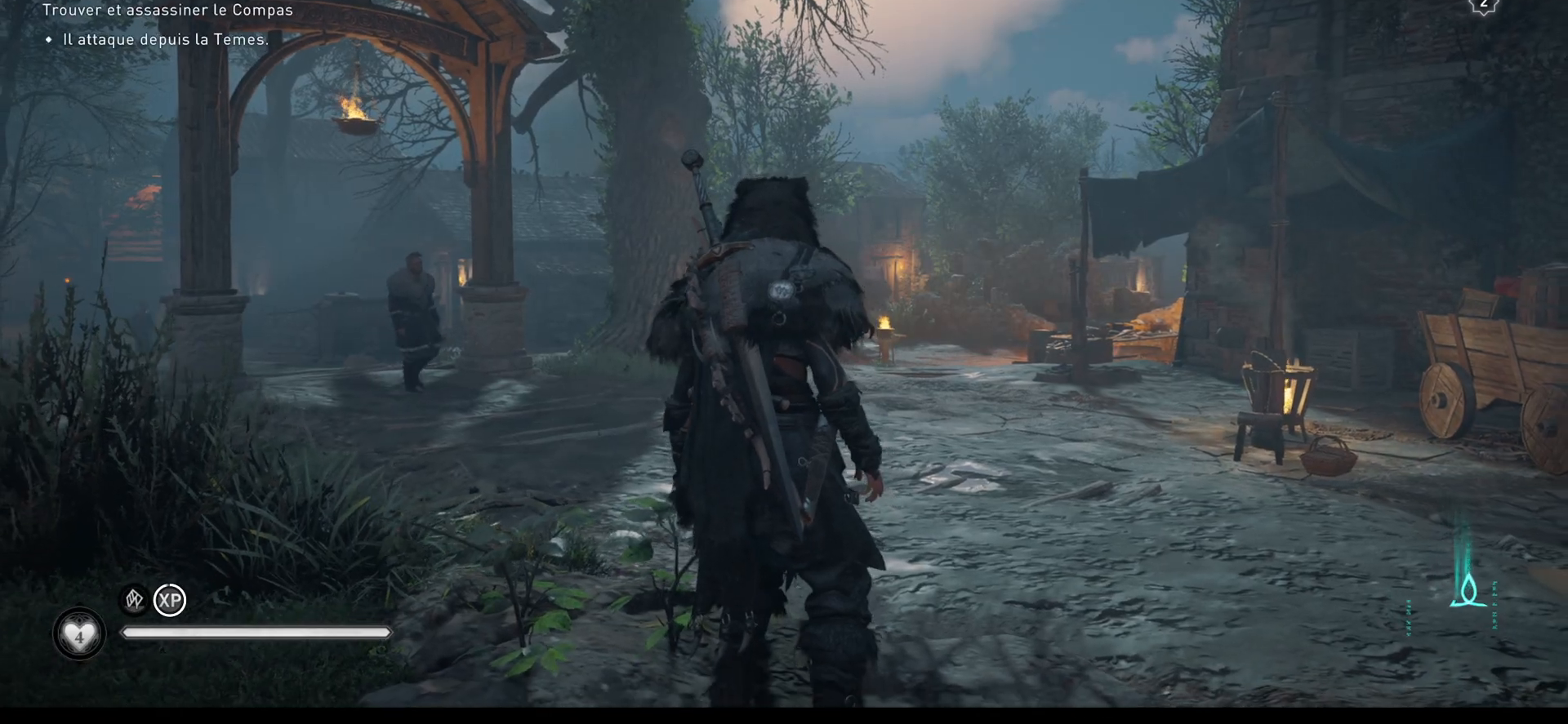
{"buttons": [], "left_stick": "center", "right_stick": "center"}
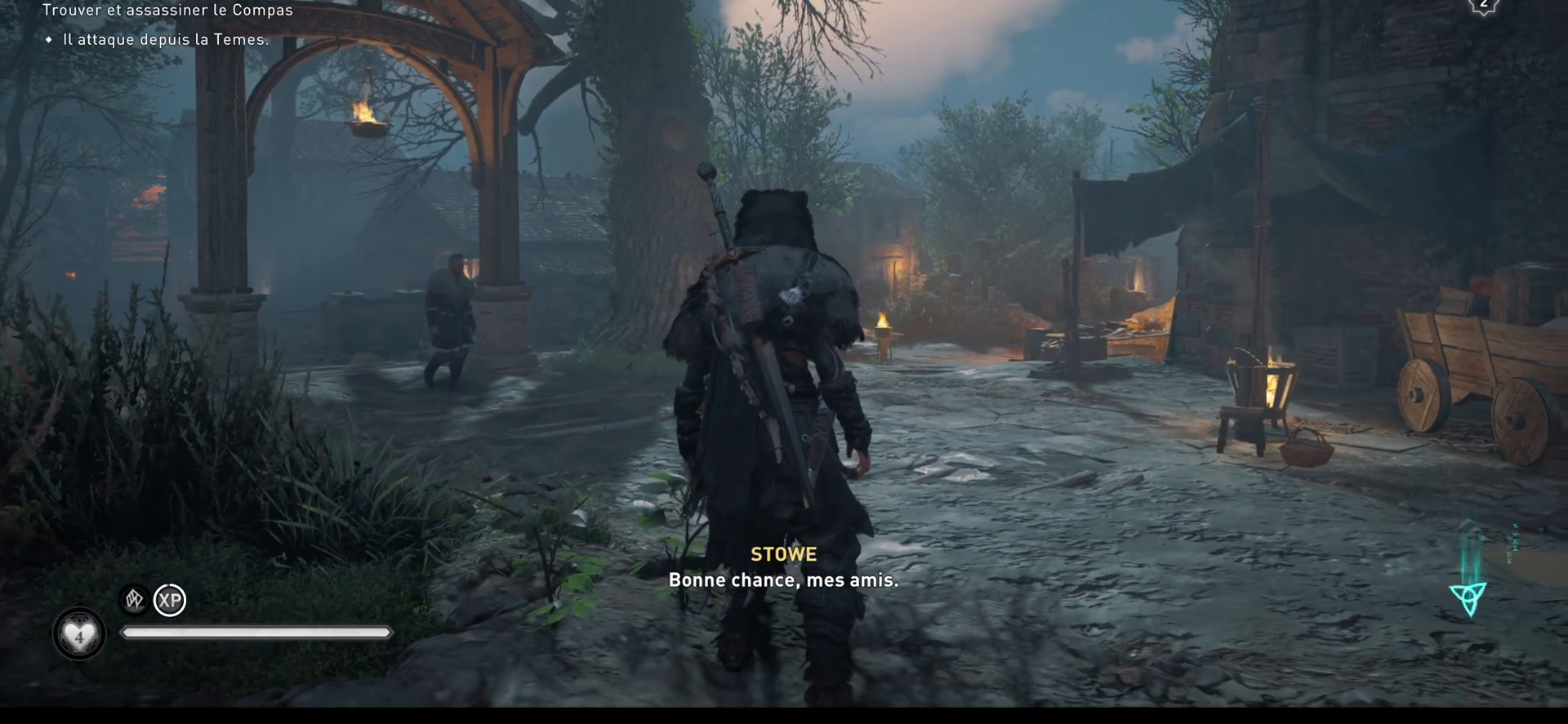
{"buttons": [], "left_stick": "up-left", "right_stick": "center", "events": [[117, "left_stick", "up"], [333, "left_stick", "up-left"]]}
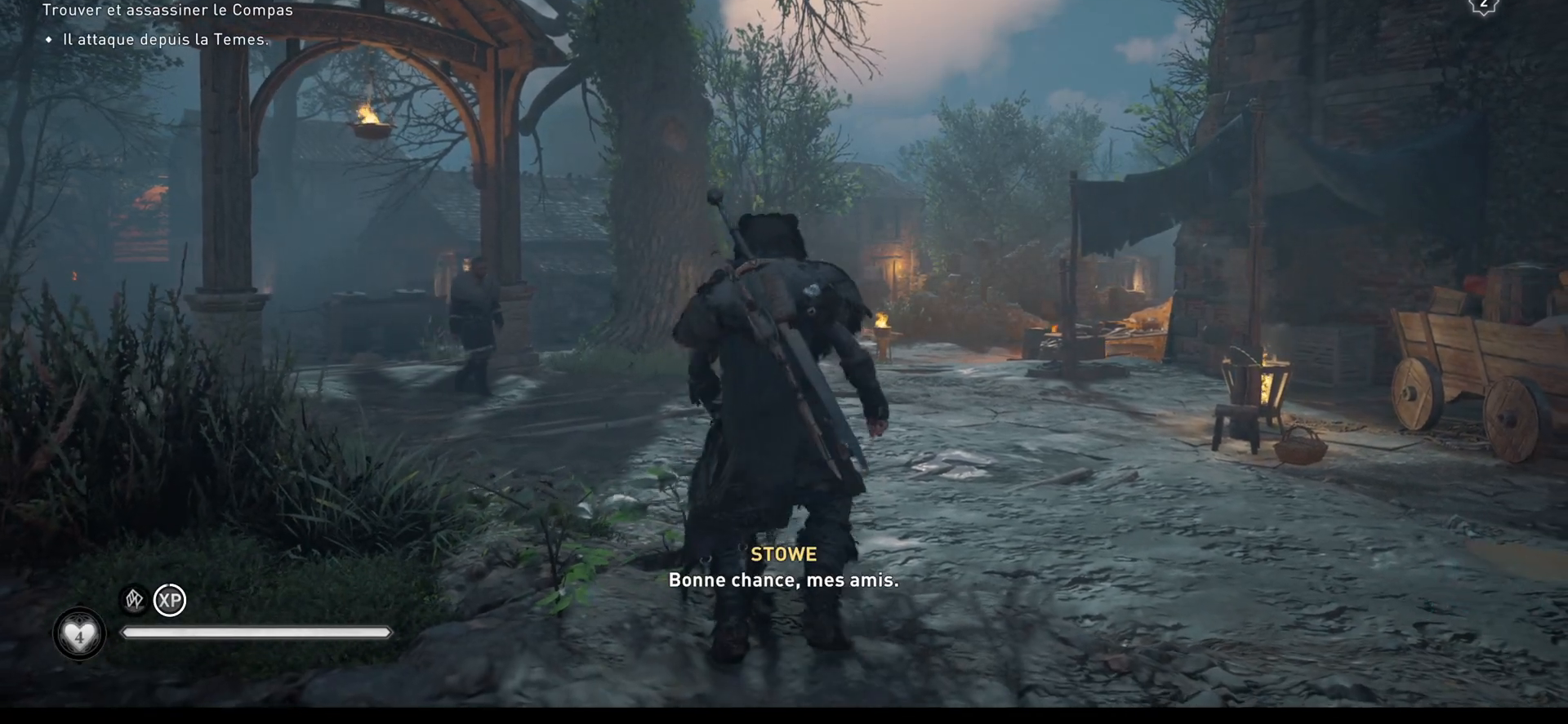
{"buttons": [], "left_stick": "up", "right_stick": "center", "events": [[133, "R1", "down"], [167, "right_stick", "left"], [233, "R1", "up"], [250, "left_stick", "up"], [483, "right_stick", "center"]]}
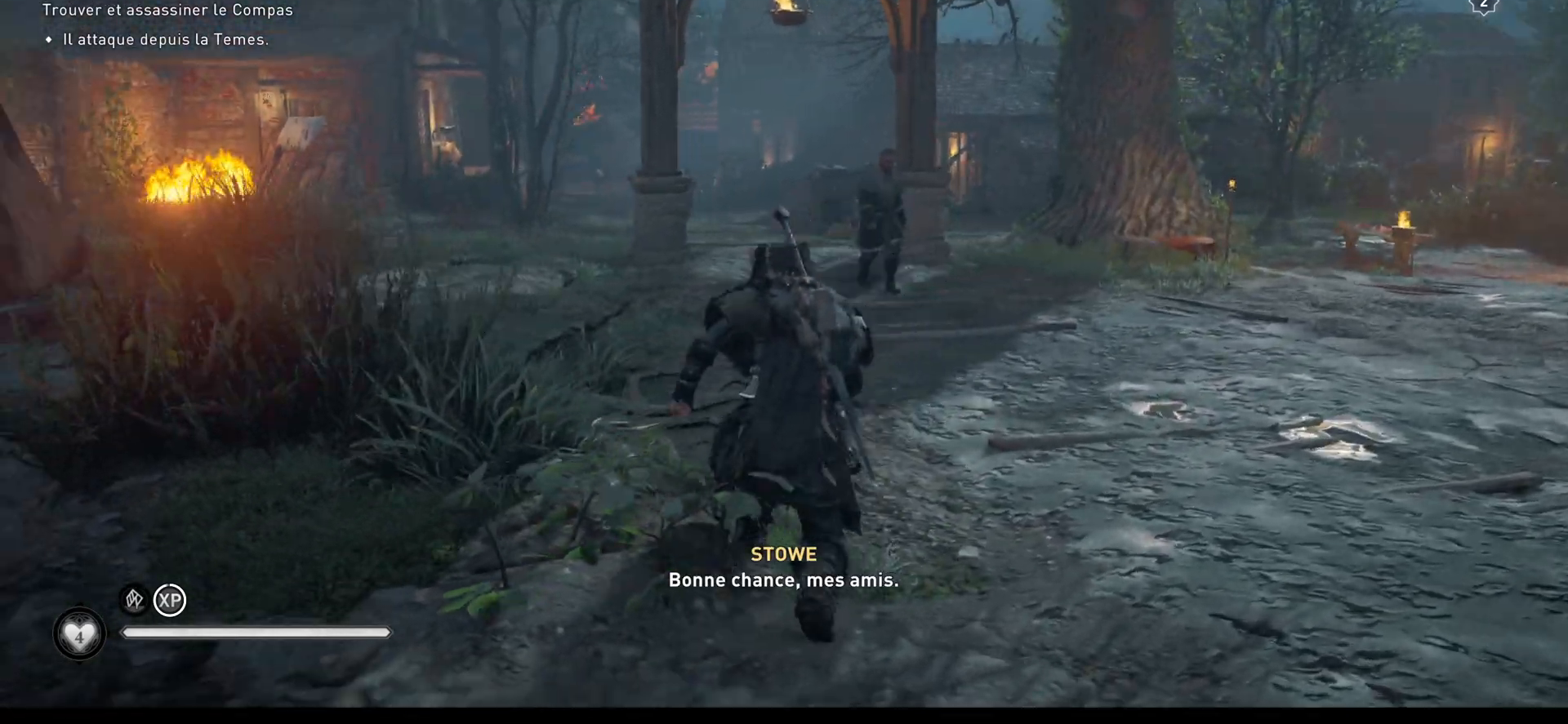
{"buttons": [], "left_stick": "up", "right_stick": "center", "events": [[300, "L3", "down"], [500, "L3", "up"]]}
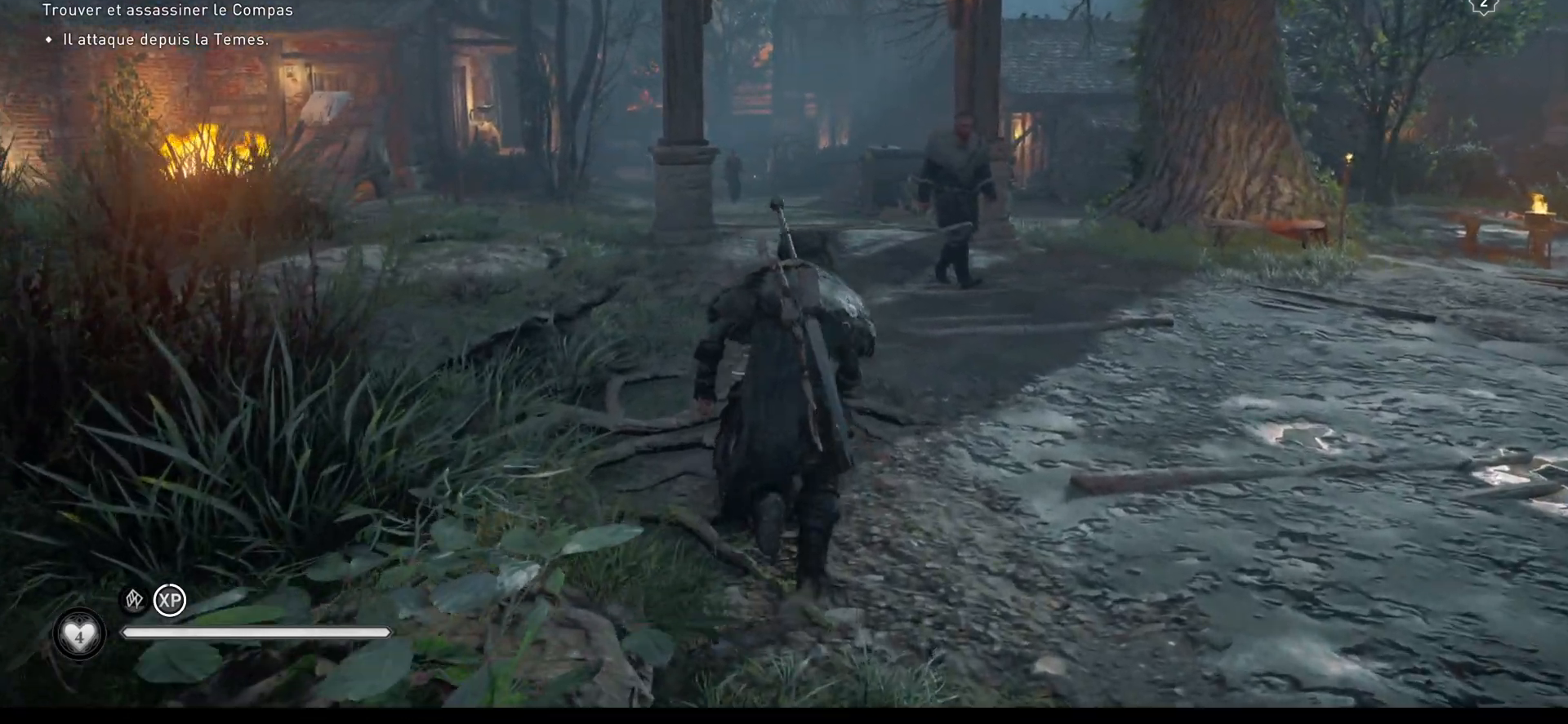
{"buttons": [], "left_stick": "up", "right_stick": "center", "events": []}
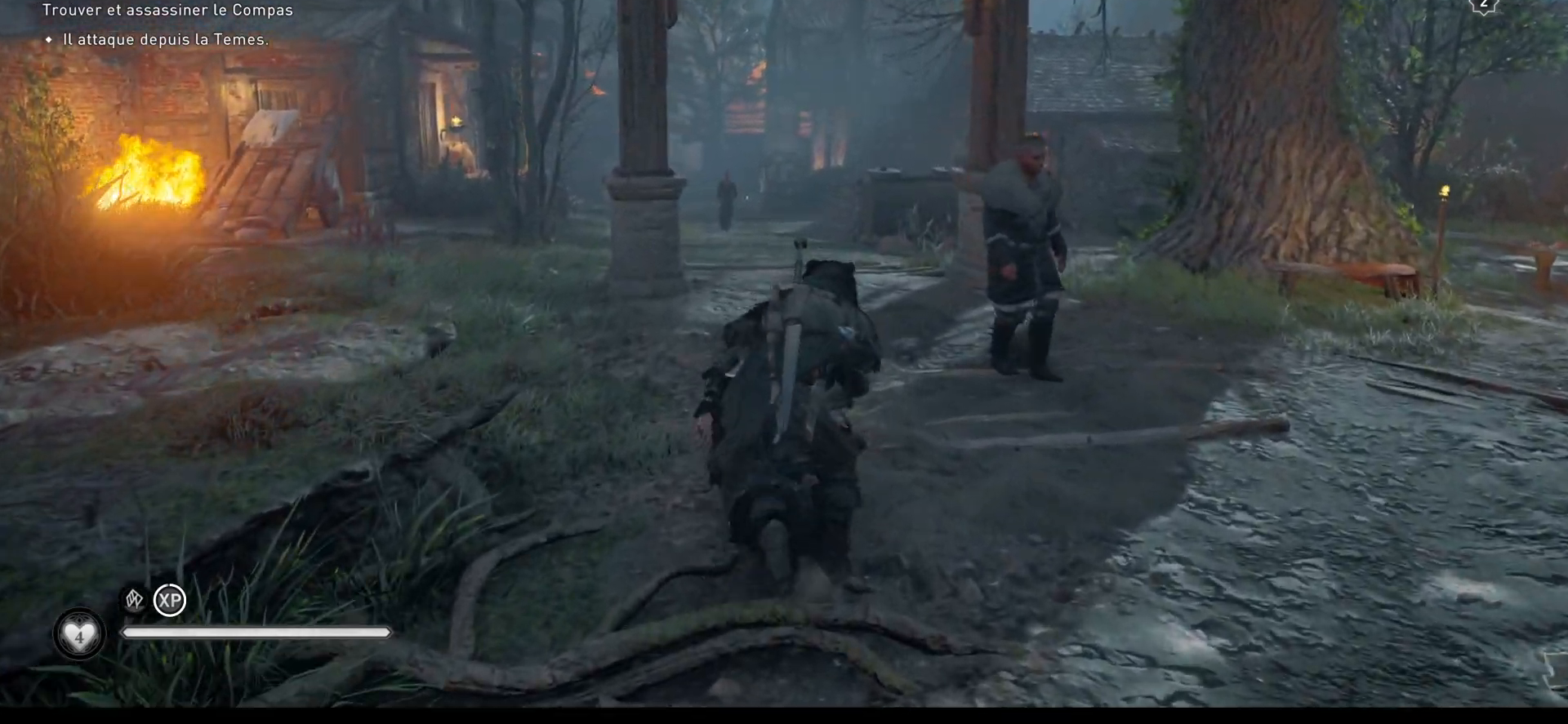
{"buttons": [], "left_stick": "up", "right_stick": "center", "events": []}
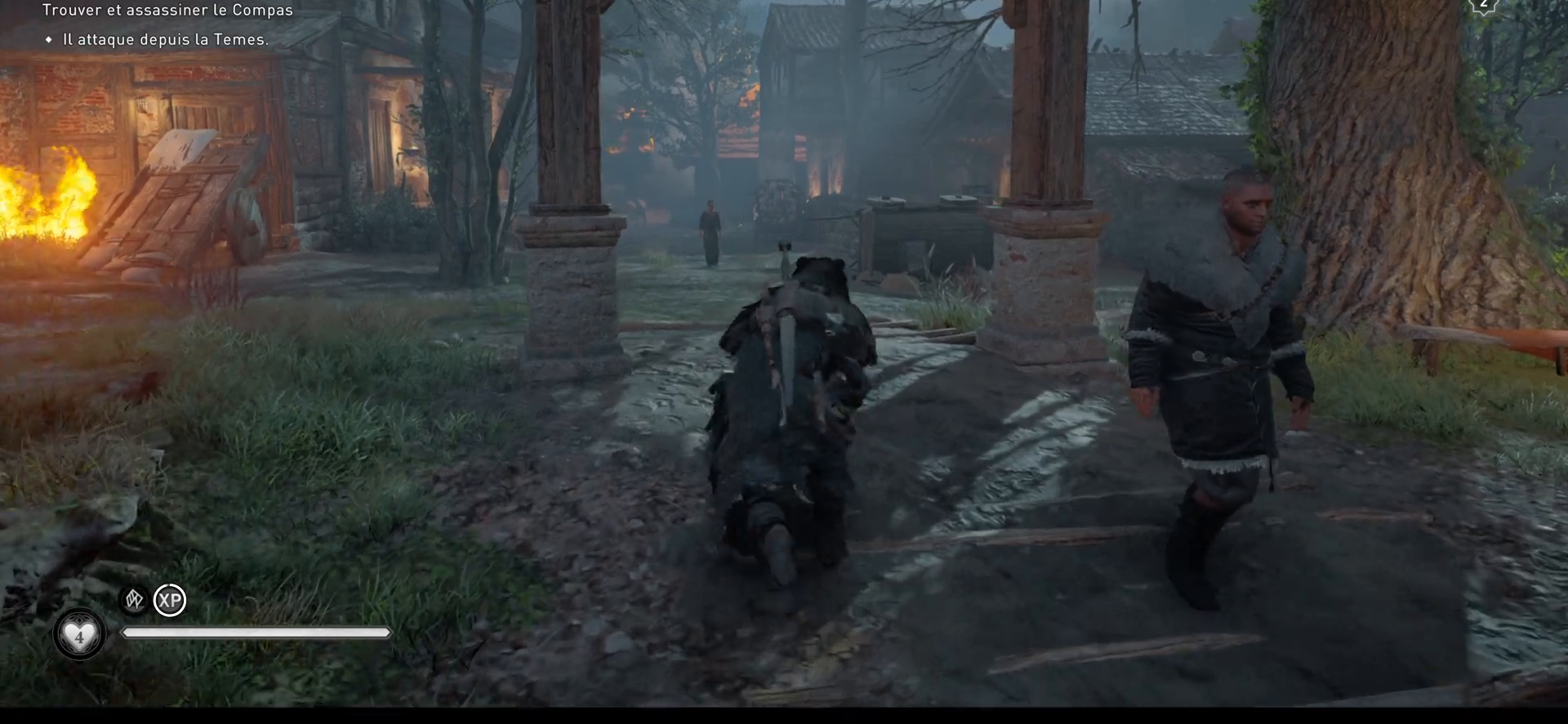
{"buttons": [], "left_stick": "up", "right_stick": "center", "events": [[33, "right_stick", "left"], [250, "right_stick", "center"]]}
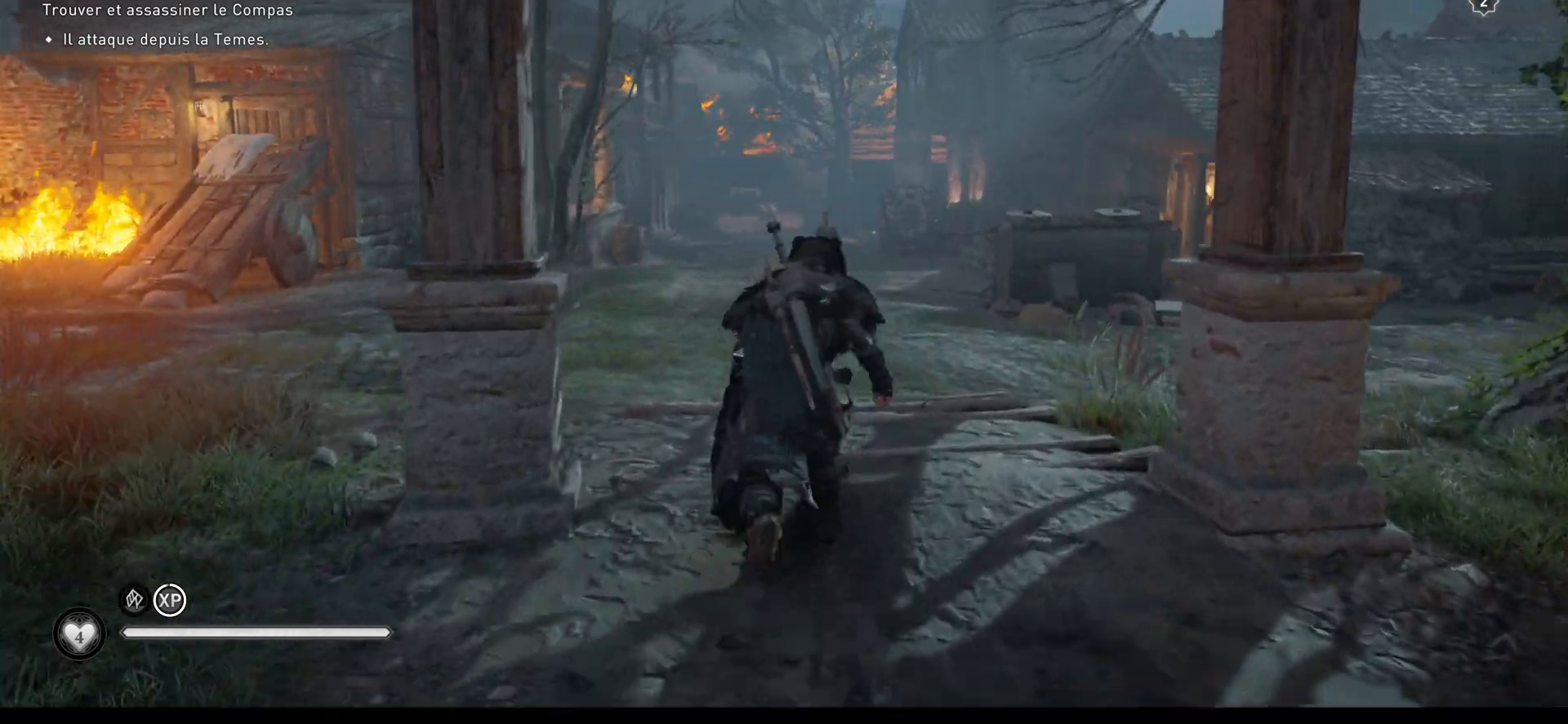
{"buttons": [], "left_stick": "up", "right_stick": "center", "events": []}
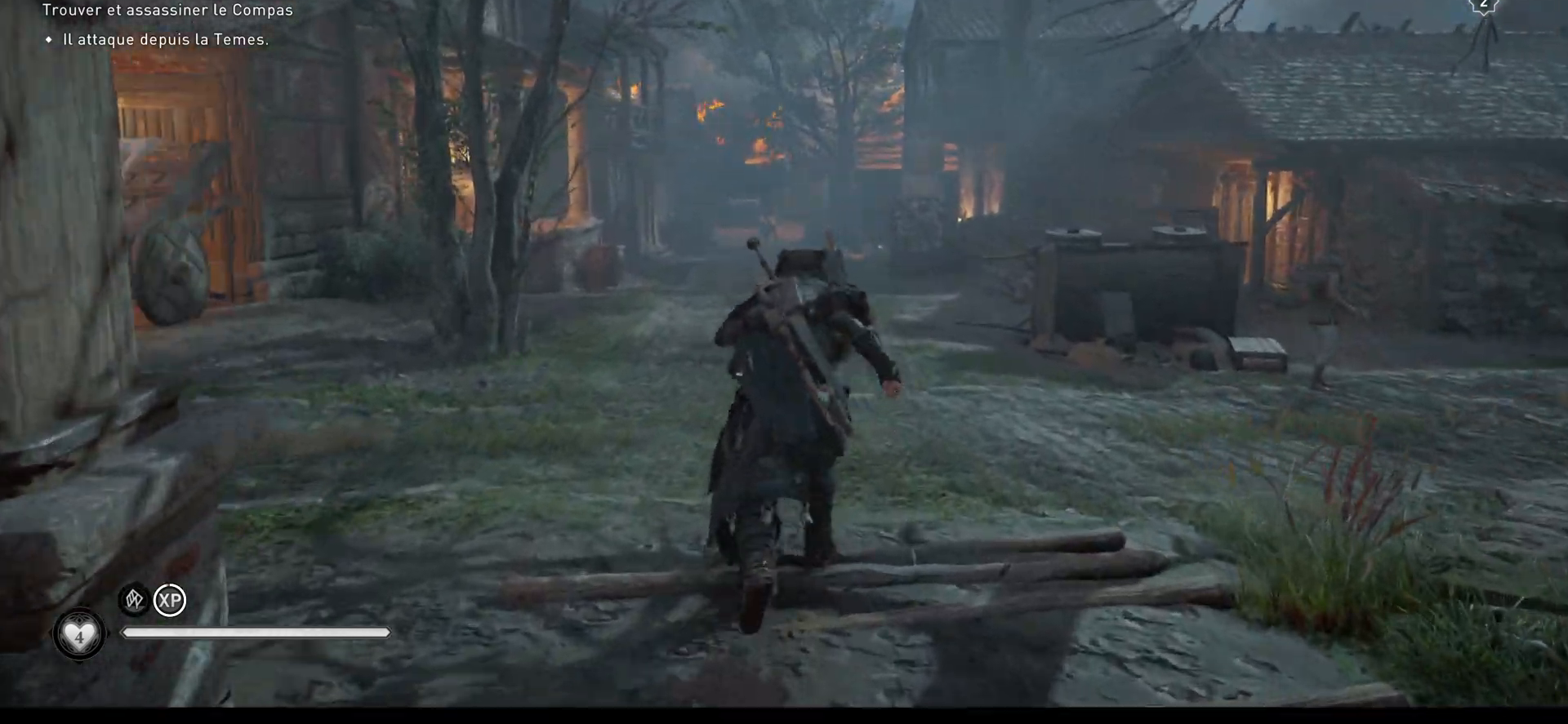
{"buttons": [], "left_stick": "up", "right_stick": "center", "events": []}
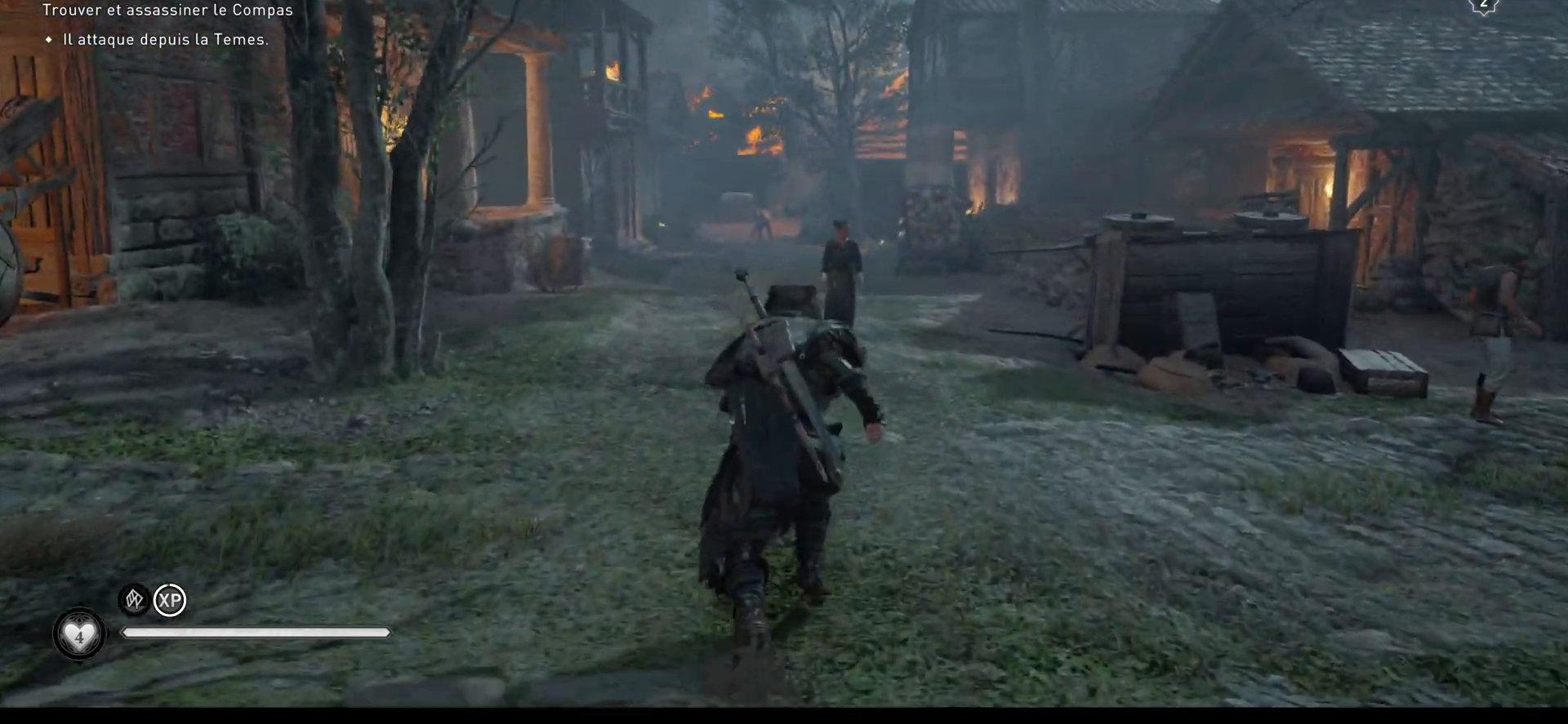
{"buttons": [], "left_stick": "up", "right_stick": "center", "events": []}
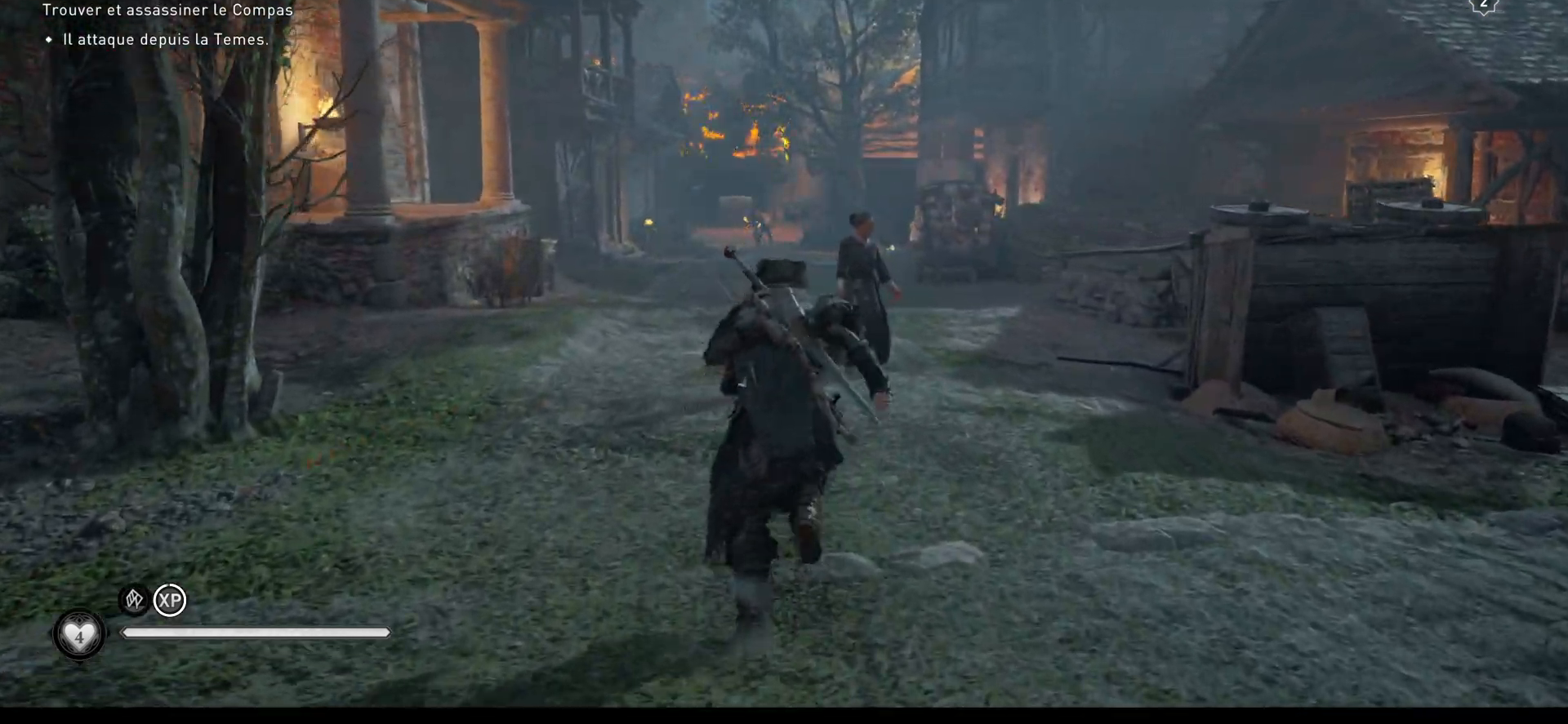
{"buttons": [], "left_stick": "up", "right_stick": "center", "events": []}
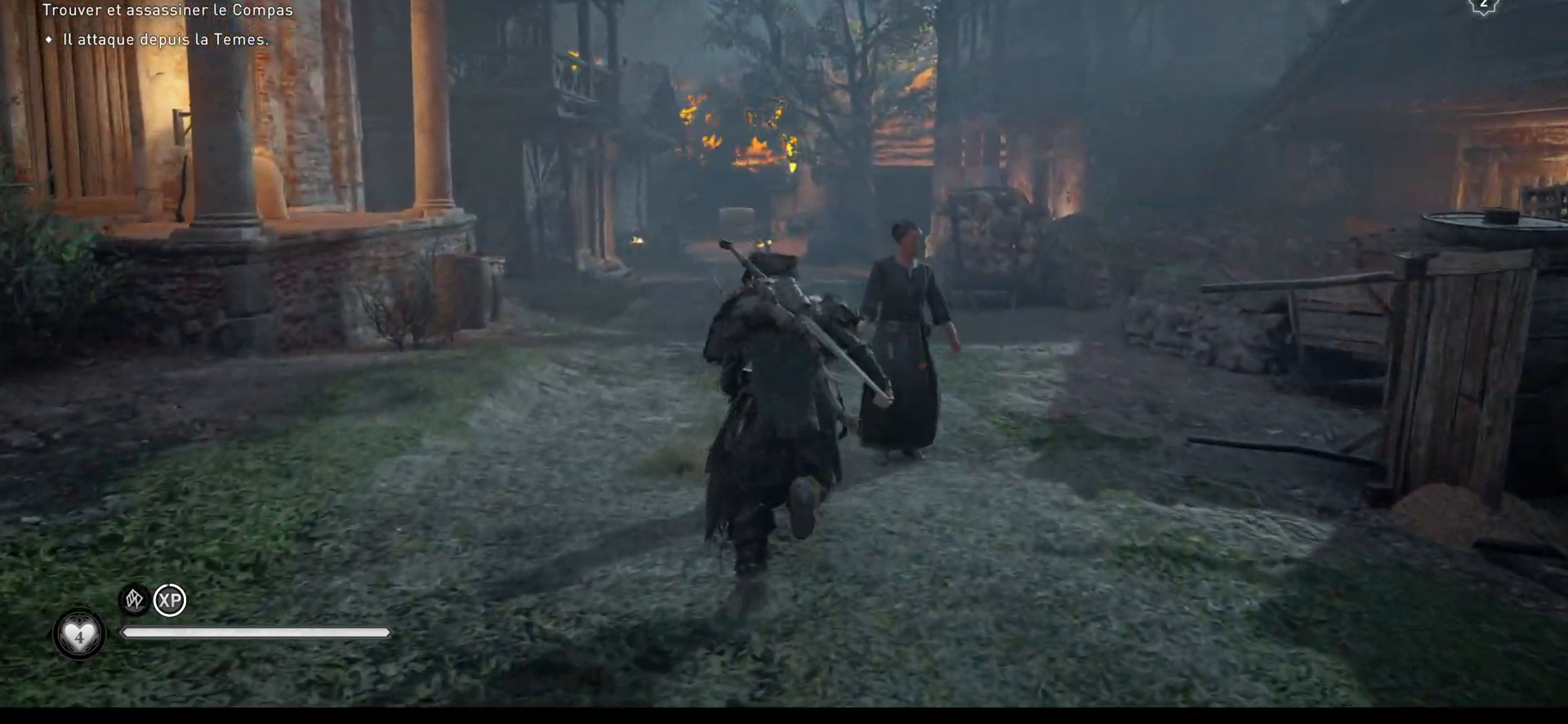
{"buttons": [], "left_stick": "up", "right_stick": "center", "events": []}
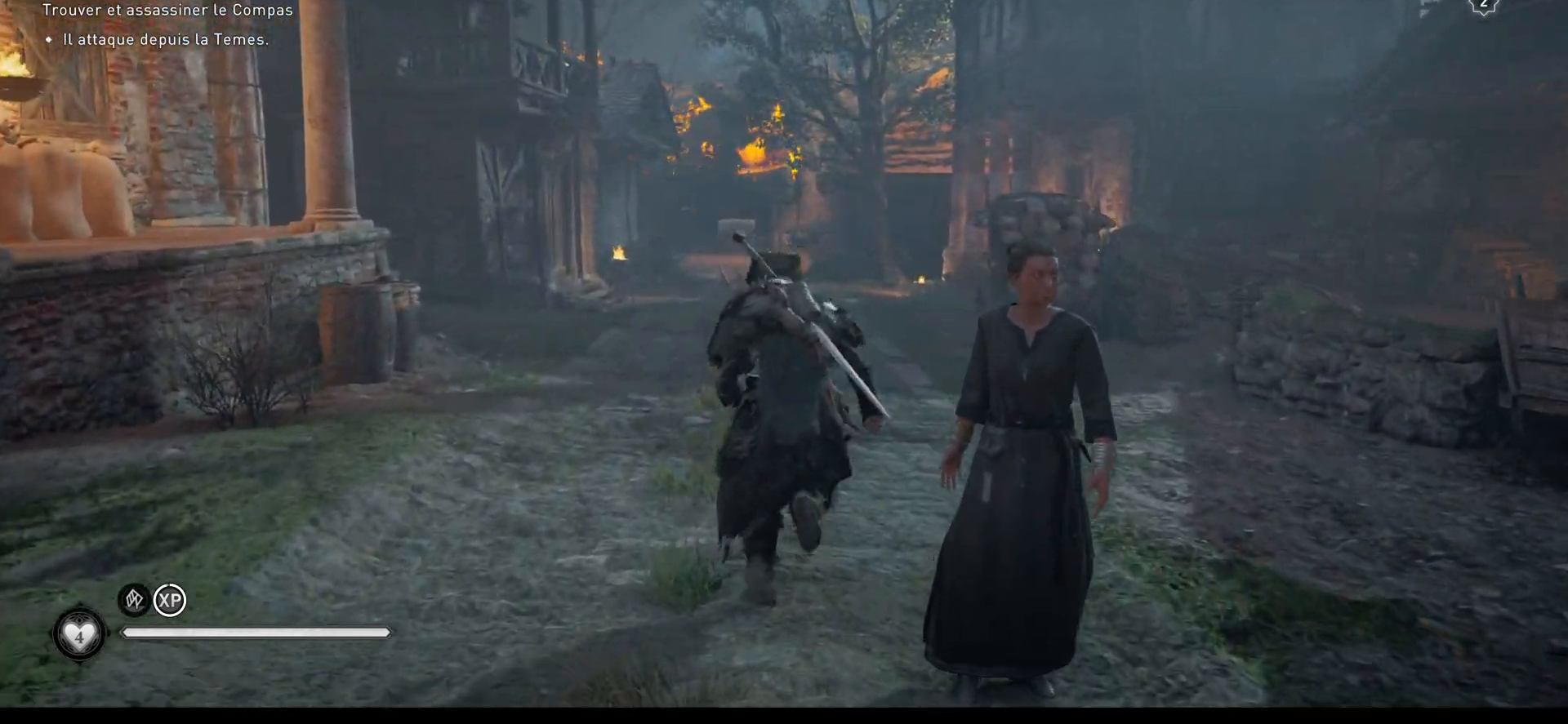
{"buttons": [], "left_stick": "up", "right_stick": "center", "events": [[33, "right_stick", "down-left"], [133, "right_stick", "center"], [317, "right_stick", "left"], [483, "right_stick", "center"]]}
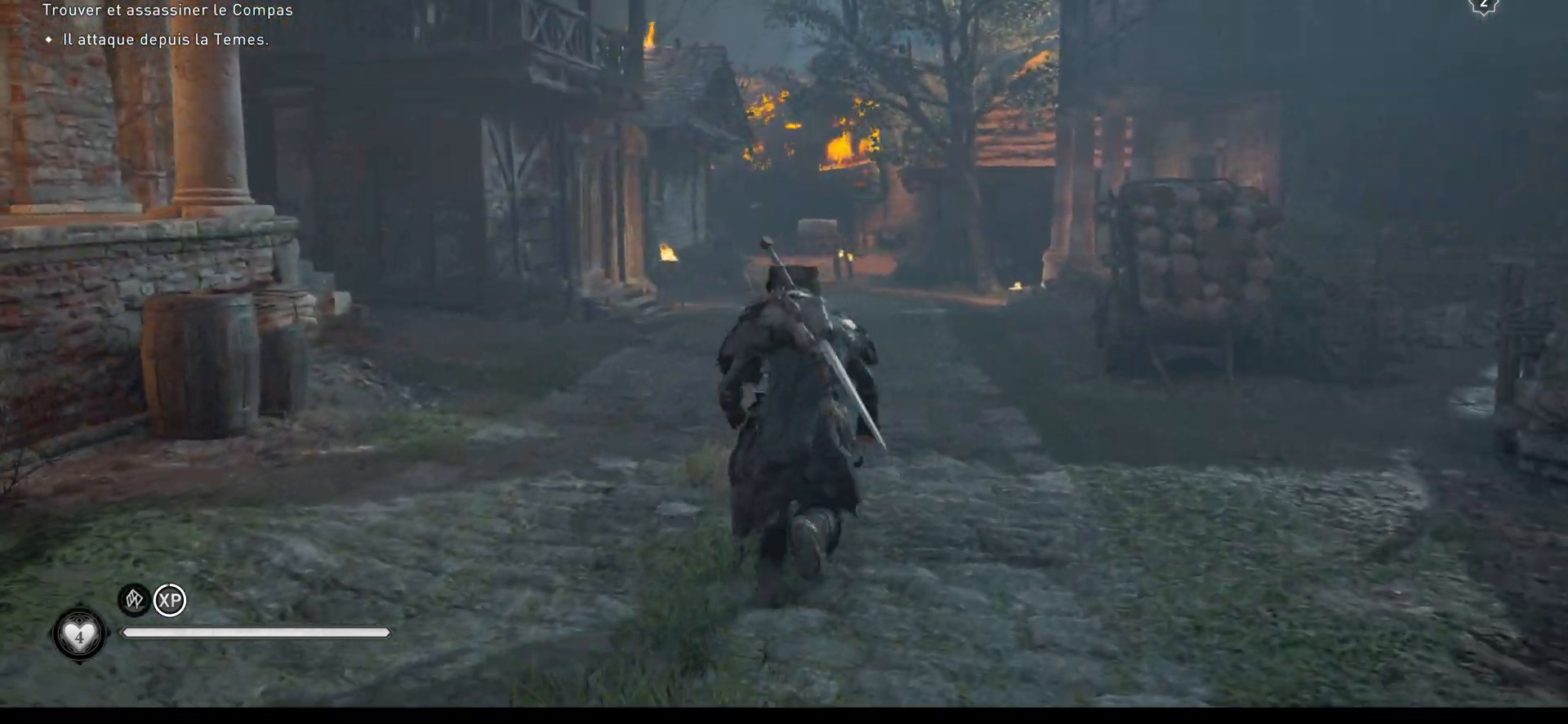
{"buttons": ["L2", "R2"], "left_stick": "up", "right_stick": "up-right", "events": [[17, "L2", "down"], [150, "right_stick", "up"], [167, "R2", "down"], [317, "right_stick", "center"], [467, "right_stick", "up-right"]]}
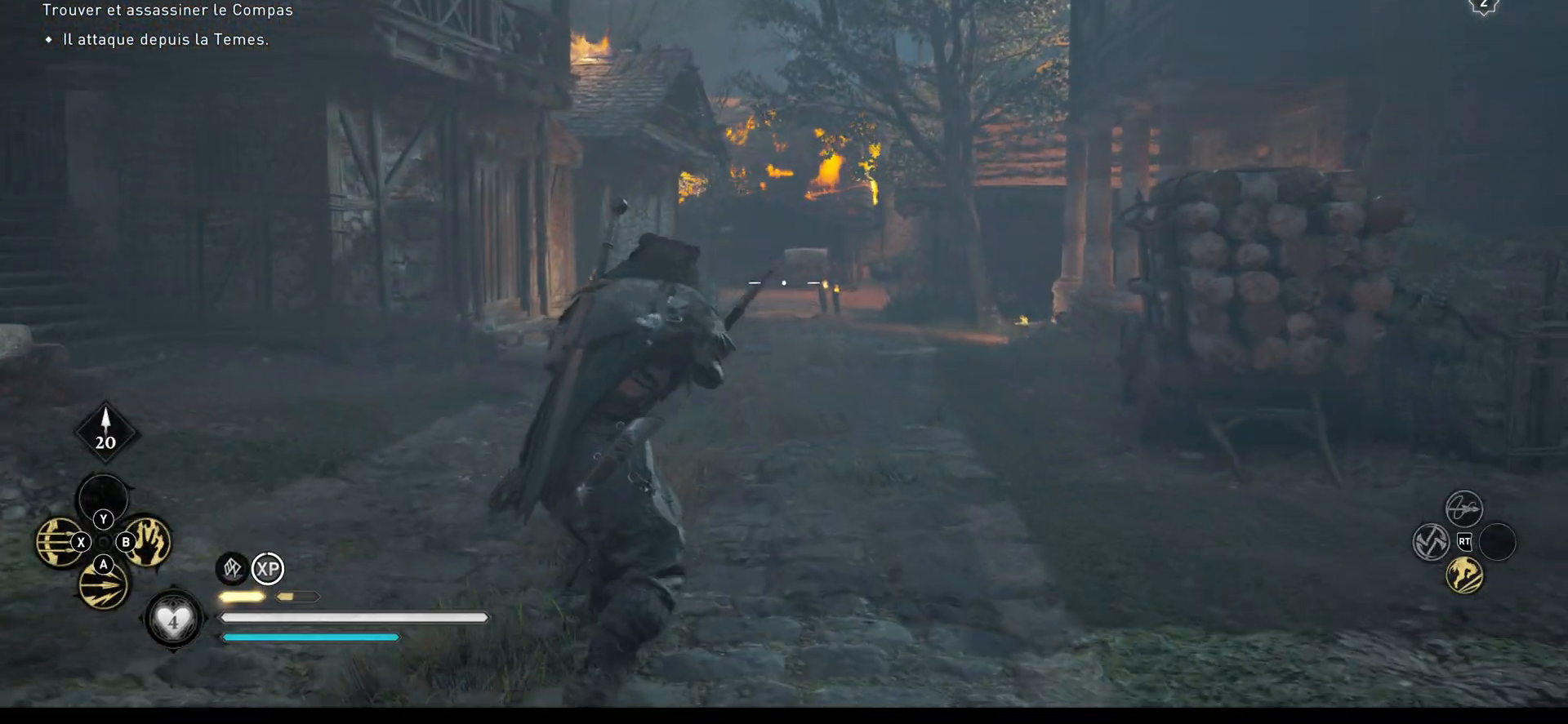
{"buttons": ["L2", "R2"], "left_stick": "up", "right_stick": "right", "events": [[450, "right_stick", "right"]]}
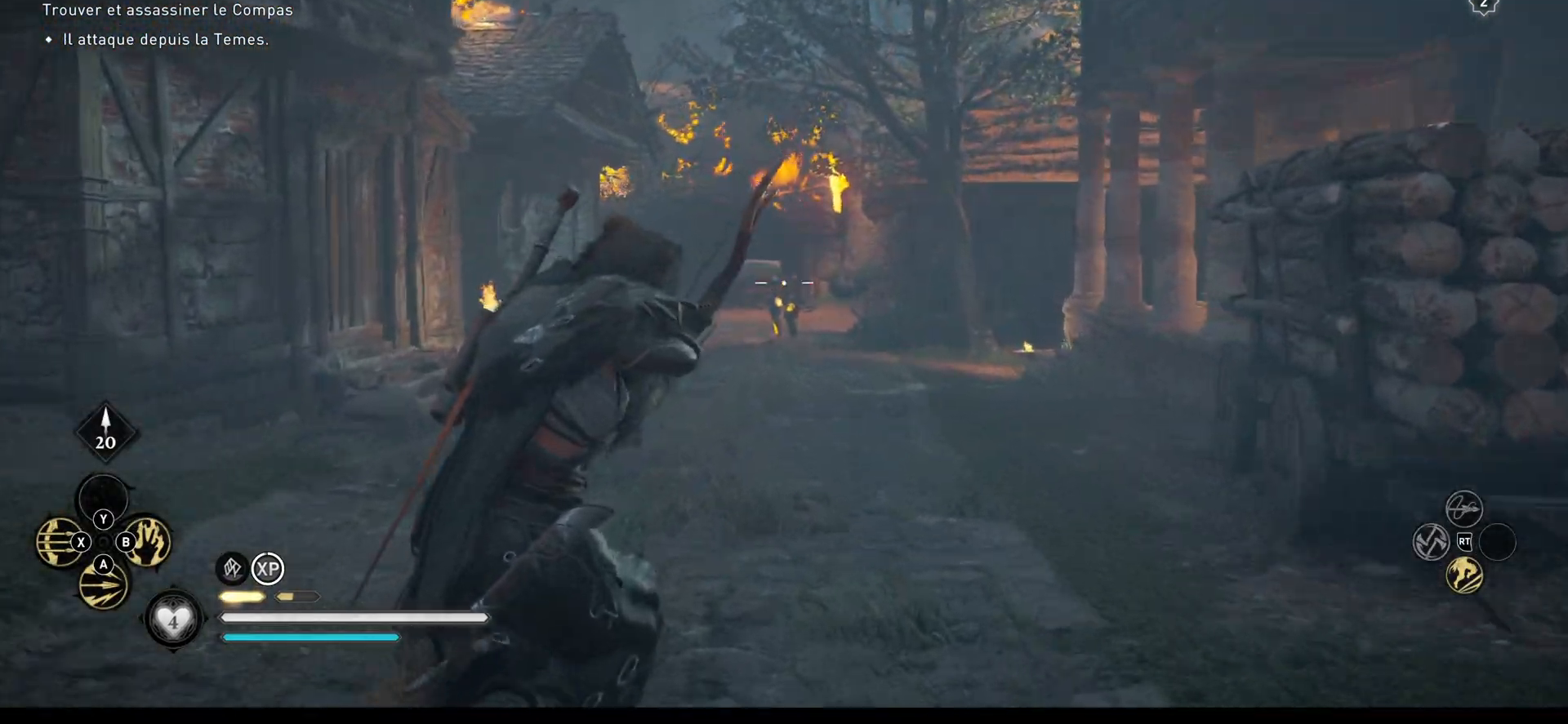
{"buttons": ["L2", "R2"], "left_stick": "up", "right_stick": "right", "events": []}
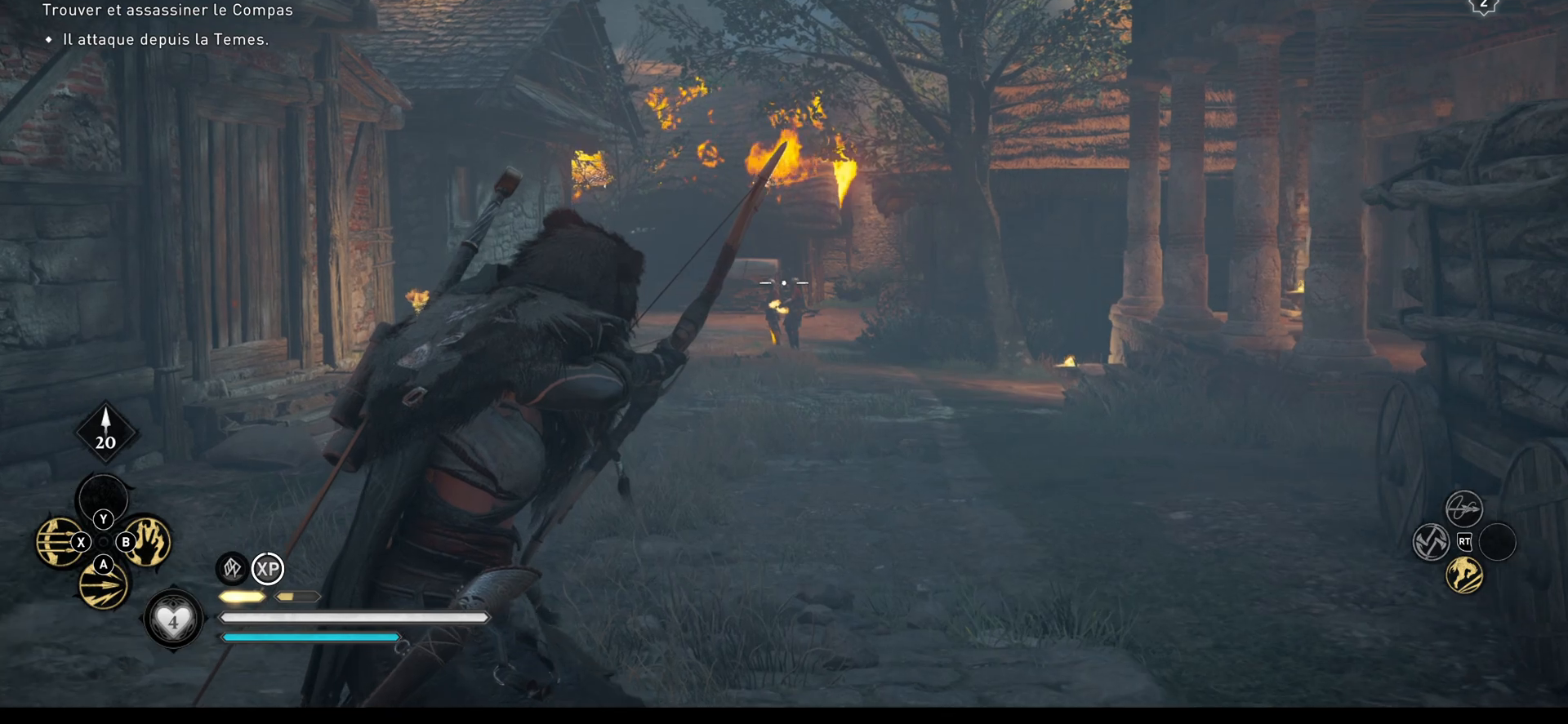
{"buttons": ["L2", "R2"], "left_stick": "up", "right_stick": "right", "events": [[100, "right_stick", "center"], [167, "right_stick", "right"]]}
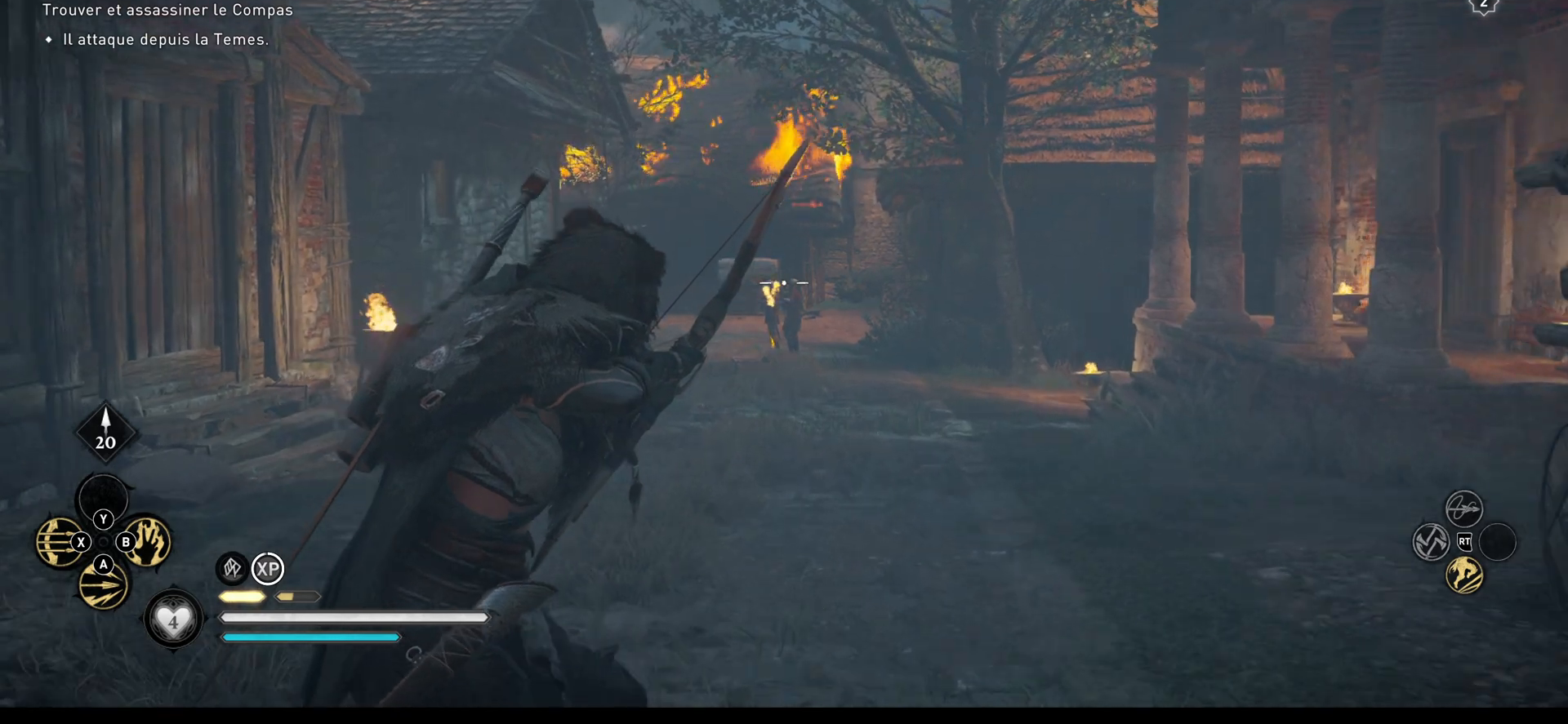
{"buttons": ["L2", "R2"], "left_stick": "up", "right_stick": "right", "events": []}
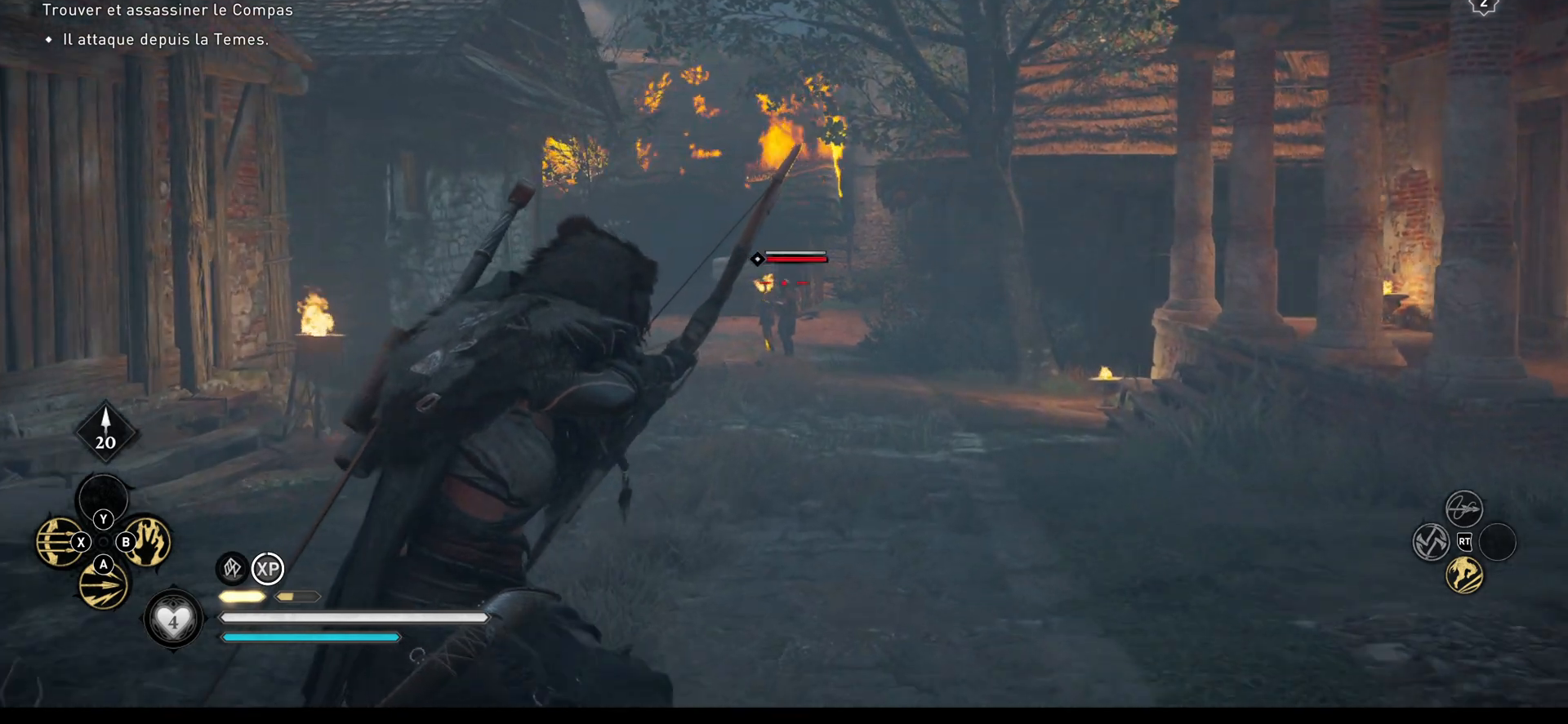
{"buttons": ["L2"], "left_stick": "up", "right_stick": "center", "events": [[150, "right_stick", "center"], [183, "R2", "up"]]}
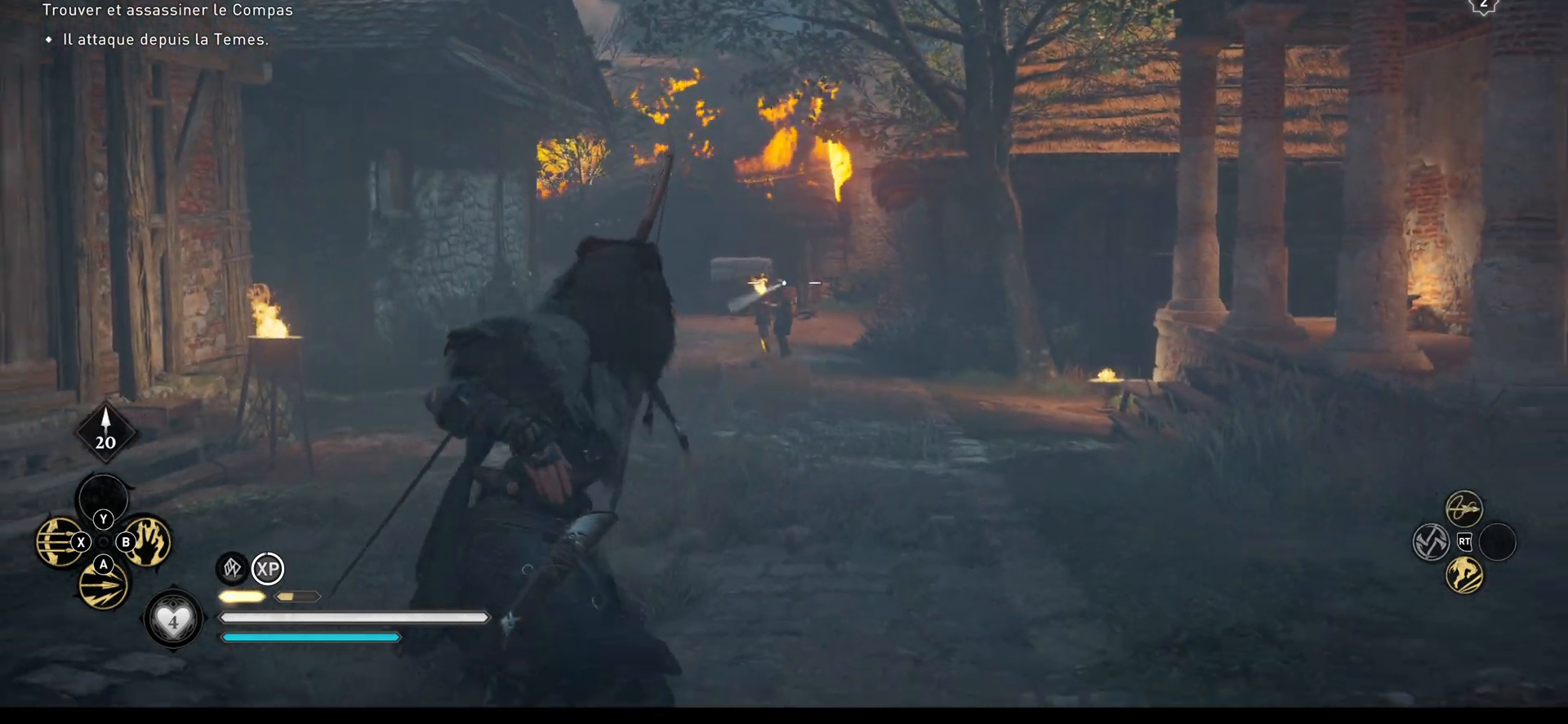
{"buttons": ["L2", "R2"], "left_stick": "up", "right_stick": "center", "events": [[33, "right_stick", "left"], [183, "right_stick", "center"], [233, "R2", "down"]]}
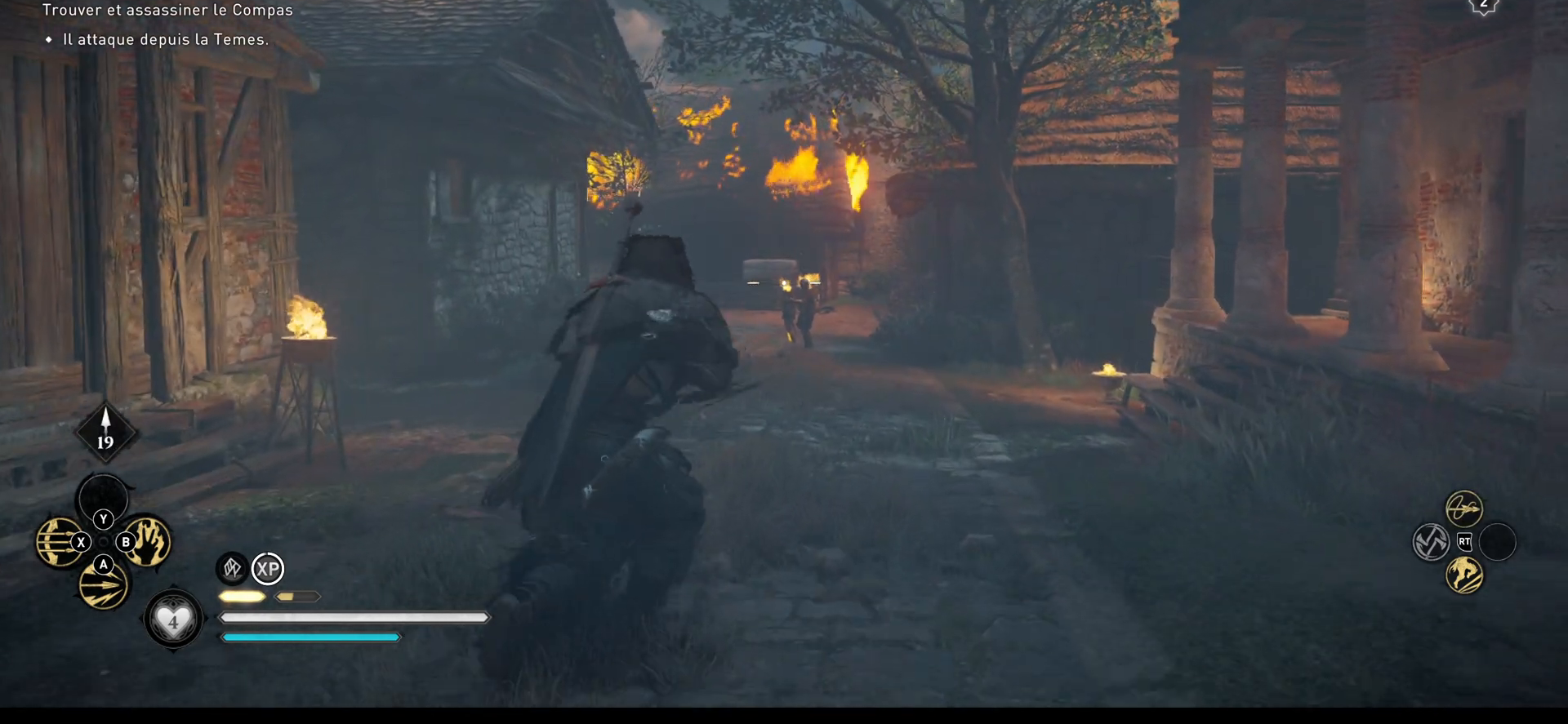
{"buttons": ["L2", "R2"], "left_stick": "up", "right_stick": "center", "events": [[50, "right_stick", "right"], [133, "right_stick", "center"]]}
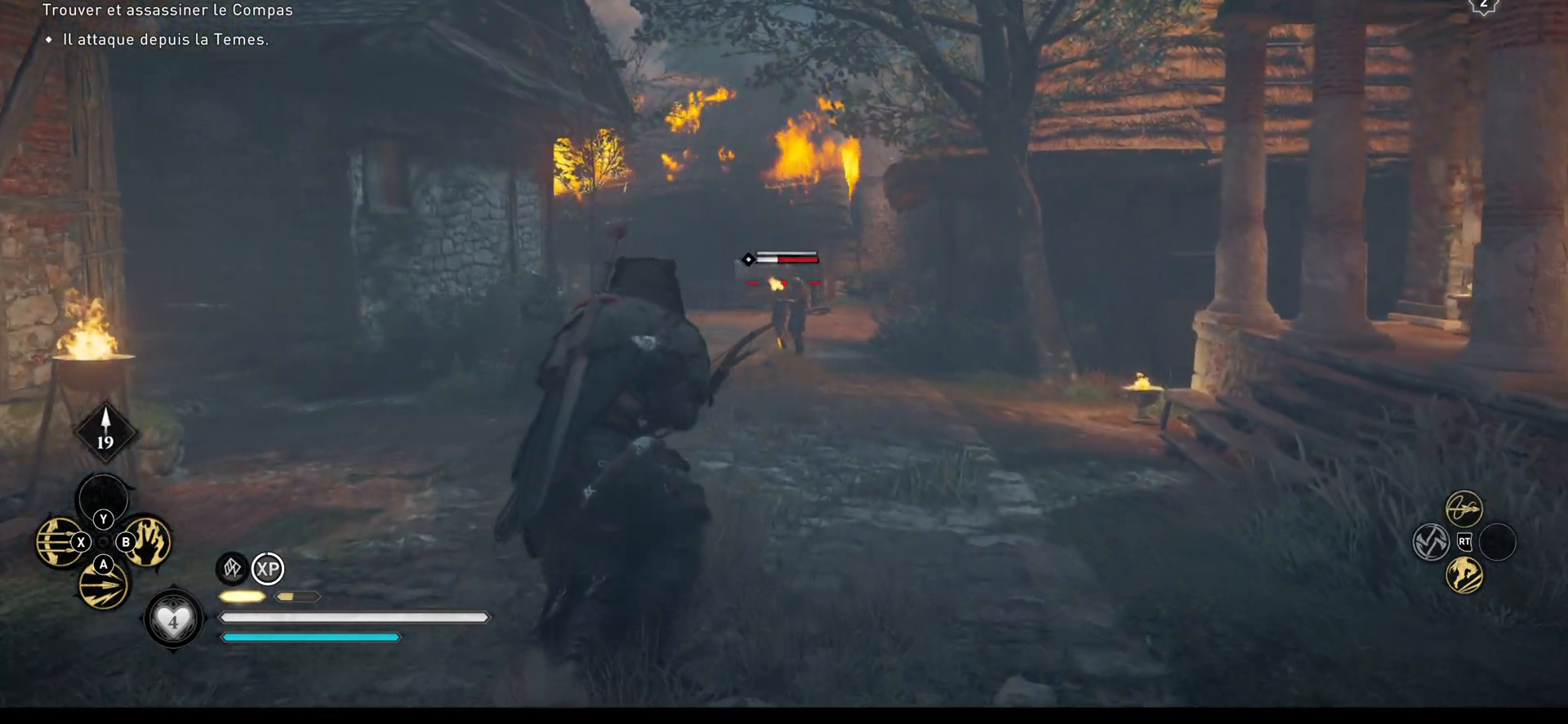
{"buttons": ["L2", "R2"], "left_stick": "up", "right_stick": "right", "events": [[383, "right_stick", "right"]]}
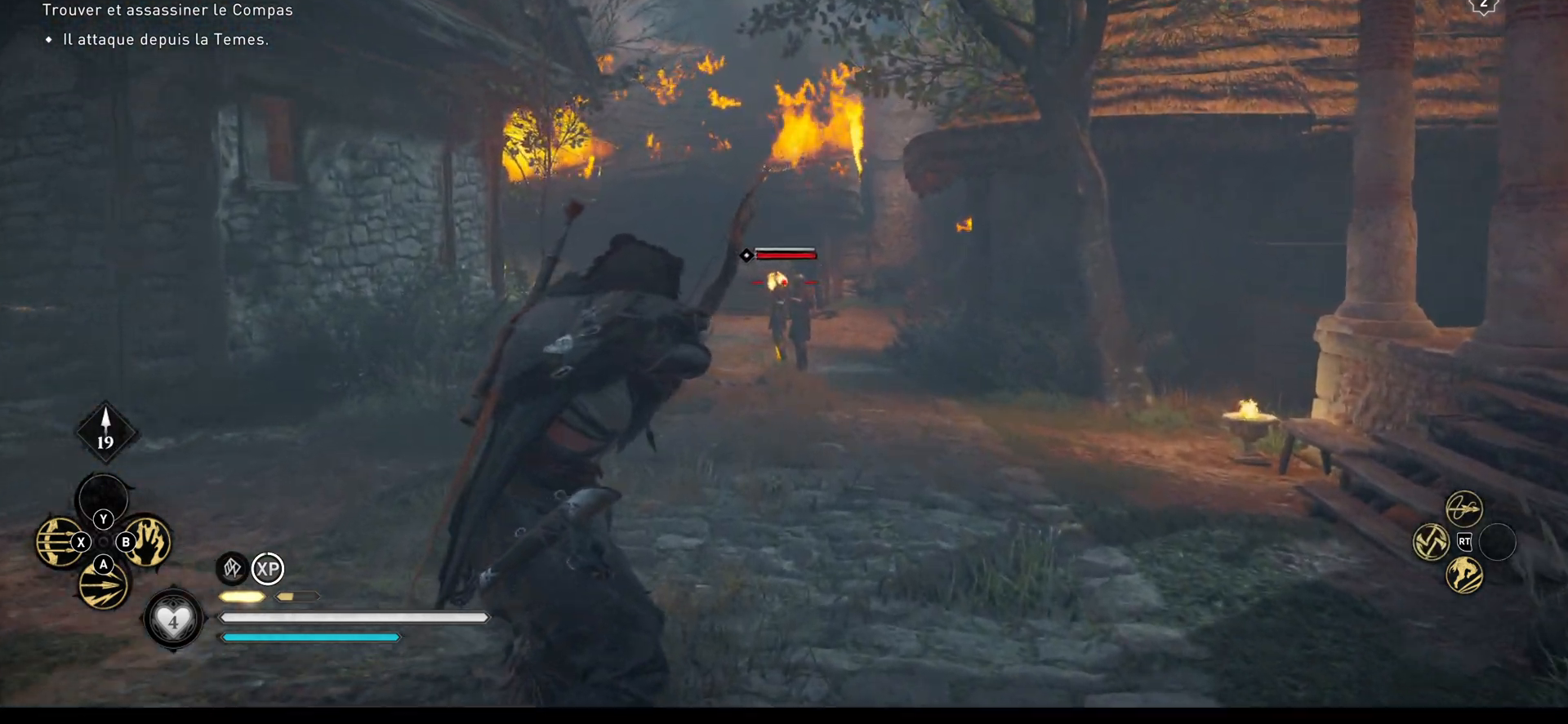
{"buttons": ["L2", "R2"], "left_stick": "up", "right_stick": "right", "events": []}
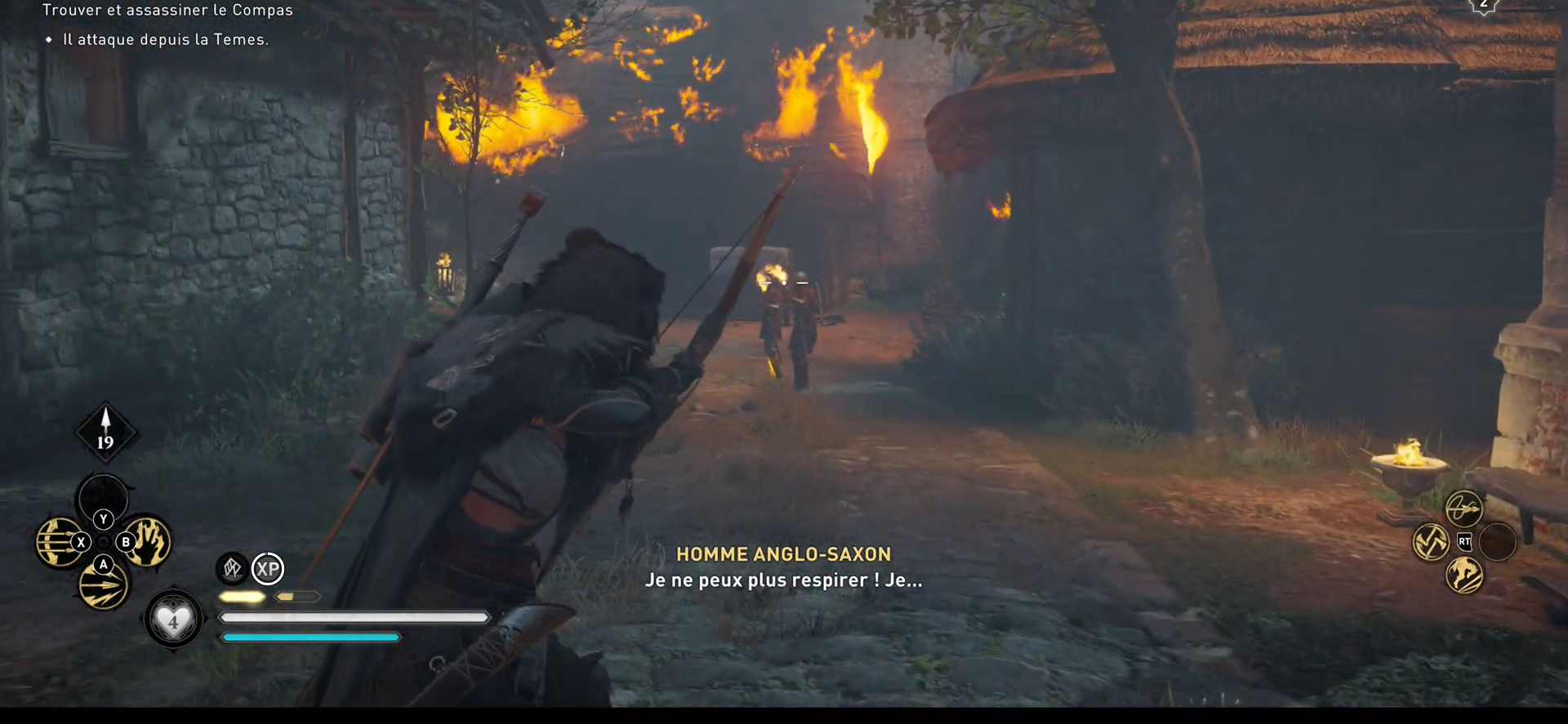
{"buttons": ["L2"], "left_stick": "up", "right_stick": "center", "events": [[450, "right_stick", "center"], [500, "R2", "up"]]}
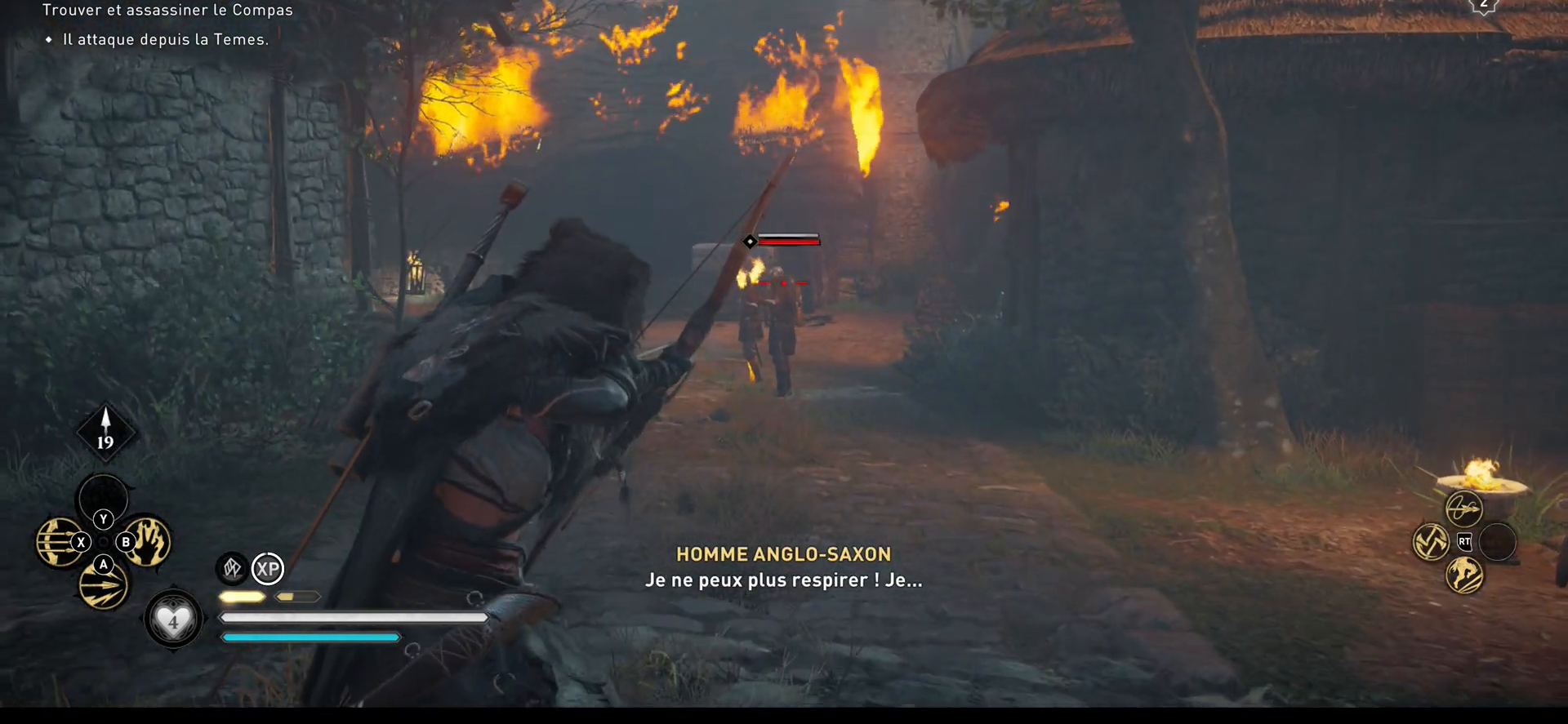
{"buttons": ["L2"], "left_stick": "up", "right_stick": "center", "events": []}
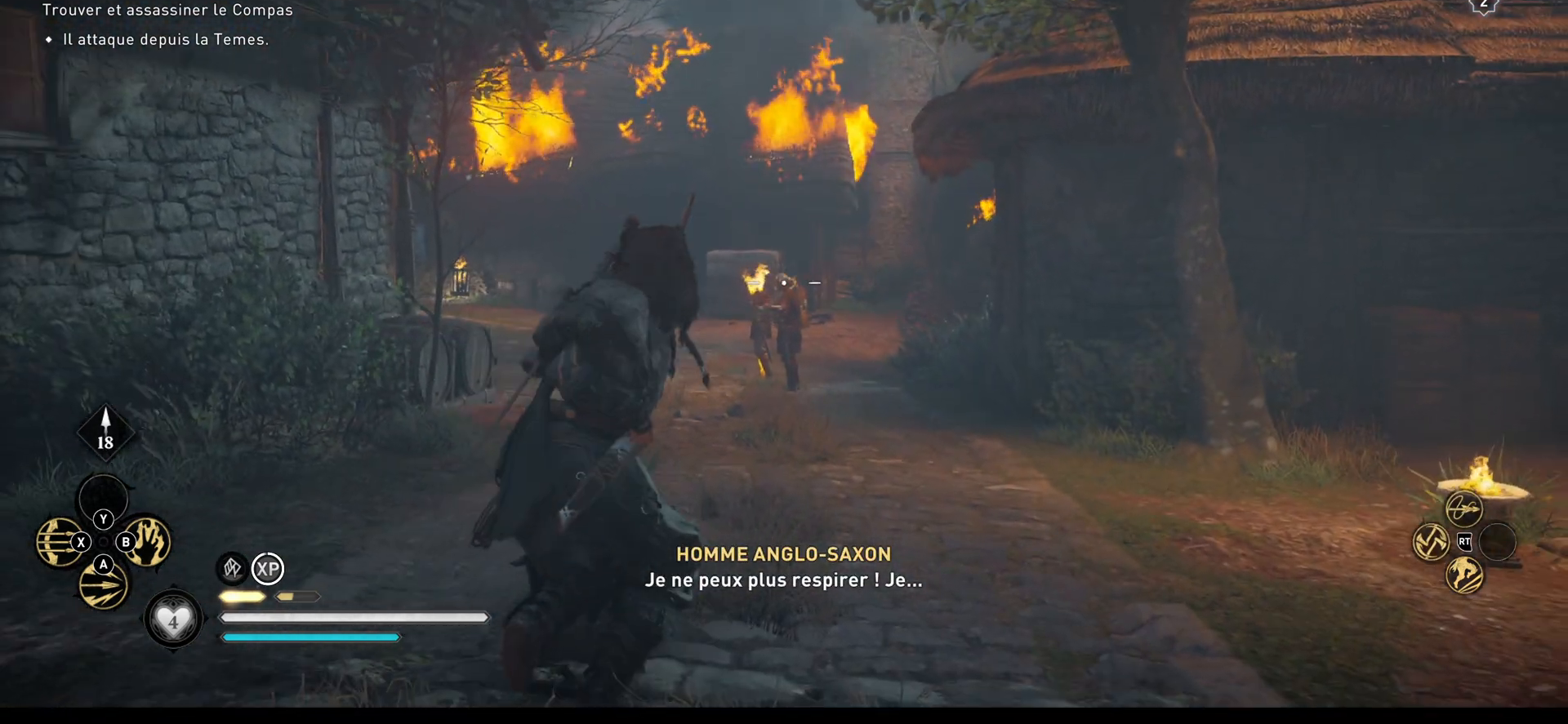
{"buttons": [], "left_stick": "up", "right_stick": "center", "events": [[283, "right_stick", "down"], [317, "L2", "up"], [433, "right_stick", "center"]]}
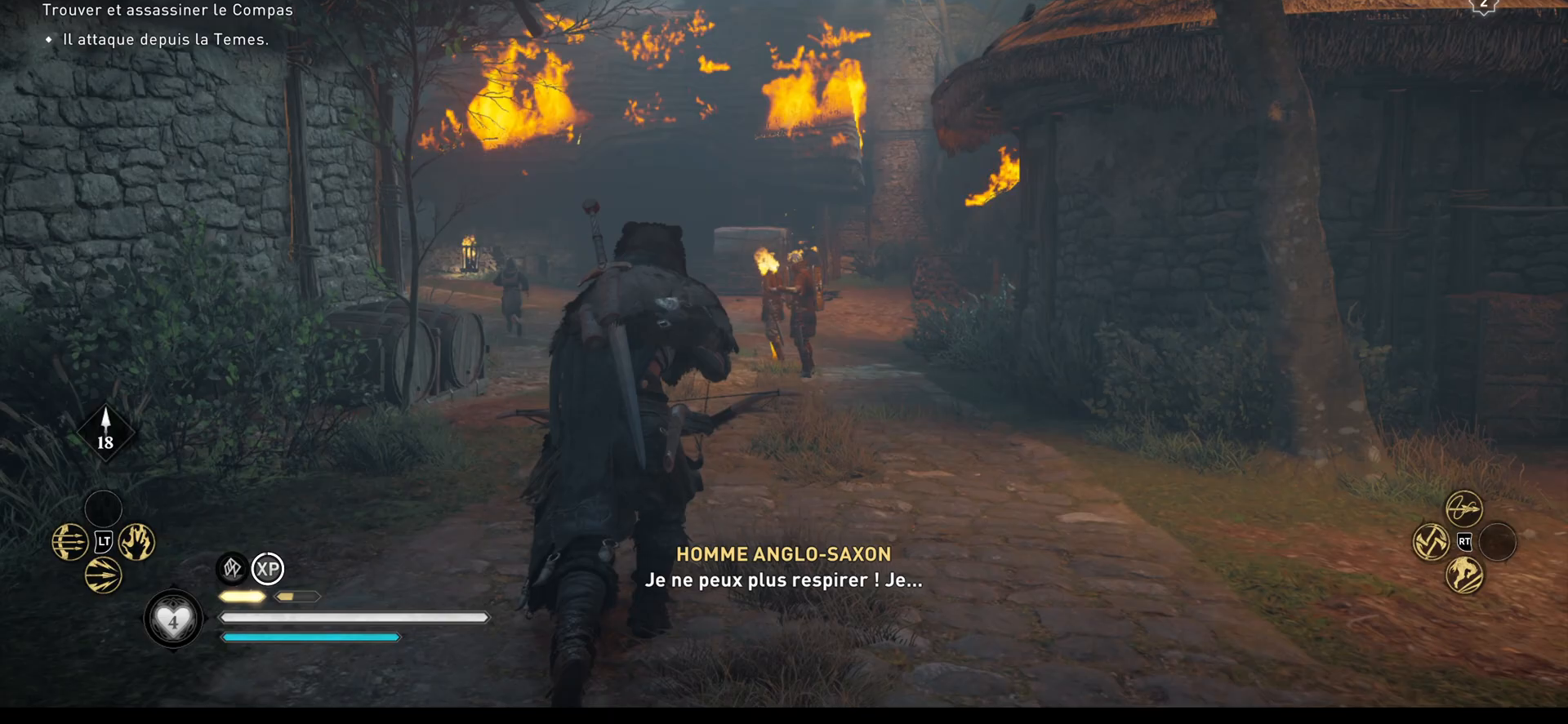
{"buttons": [], "left_stick": "up", "right_stick": "center", "events": [[133, "right_stick", "down"], [333, "right_stick", "center"]]}
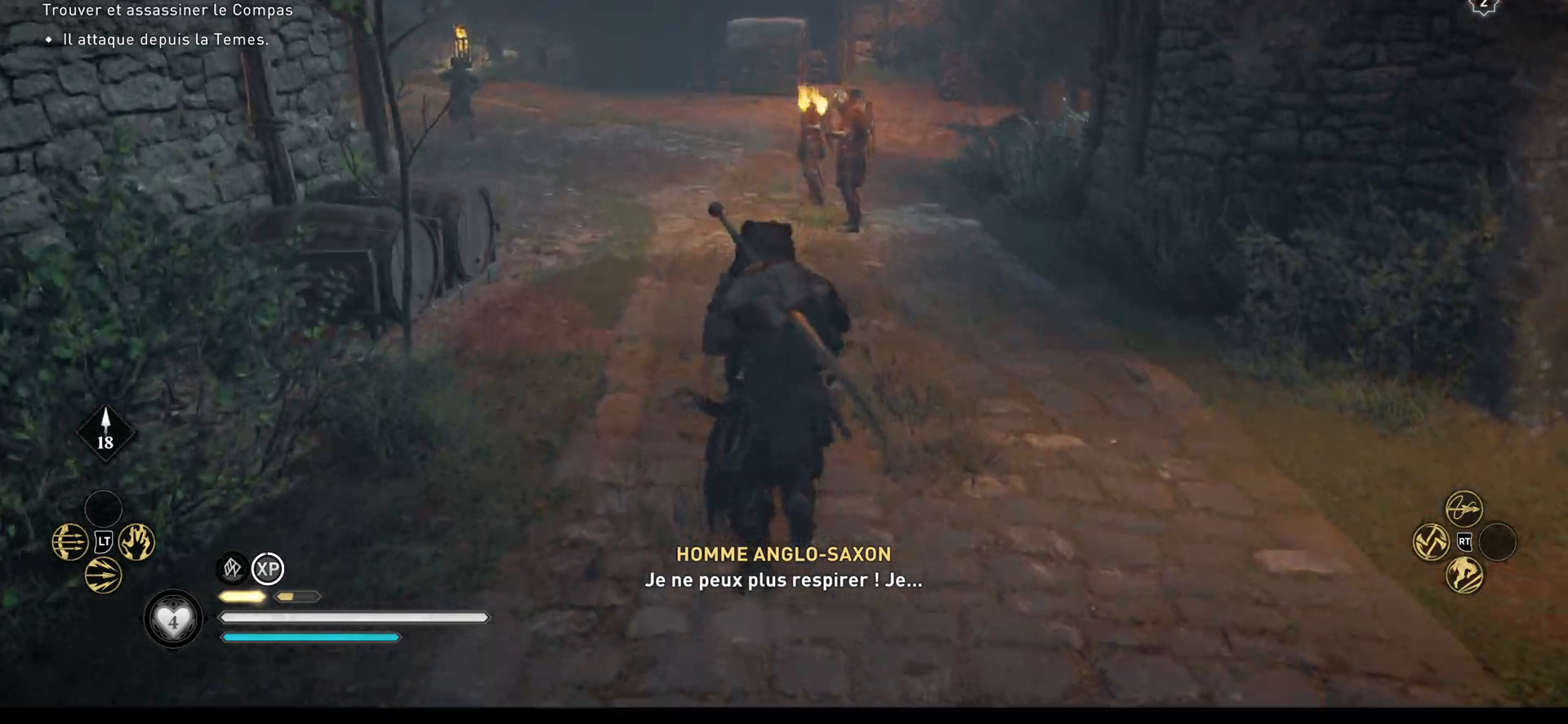
{"buttons": [], "left_stick": "up", "right_stick": "up-right", "events": [[450, "right_stick", "up"], [500, "right_stick", "up-right"]]}
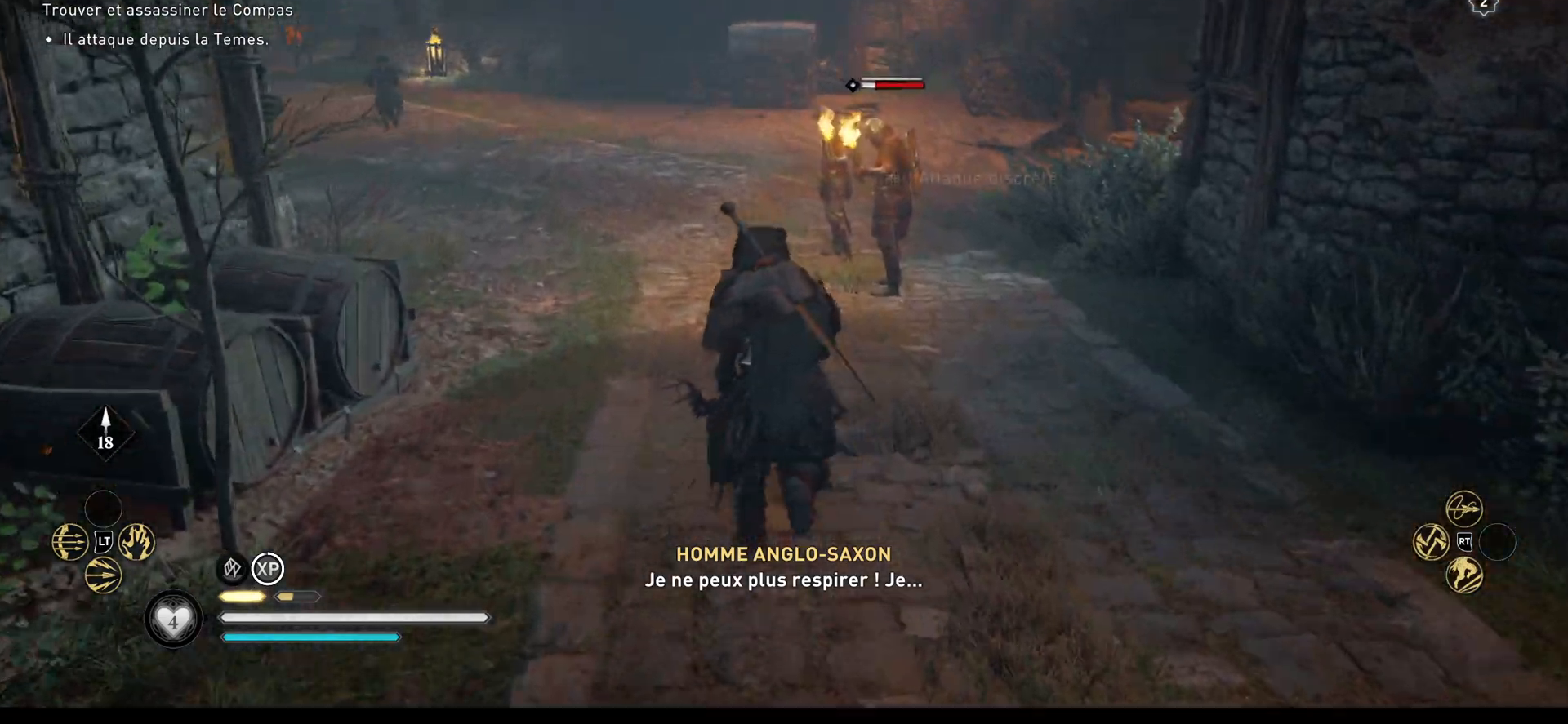
{"buttons": [], "left_stick": "up", "right_stick": "center", "events": [[100, "right_stick", "center"], [300, "R1", "down"], [383, "R1", "up"], [433, "R1", "down"], [500, "R1", "up"]]}